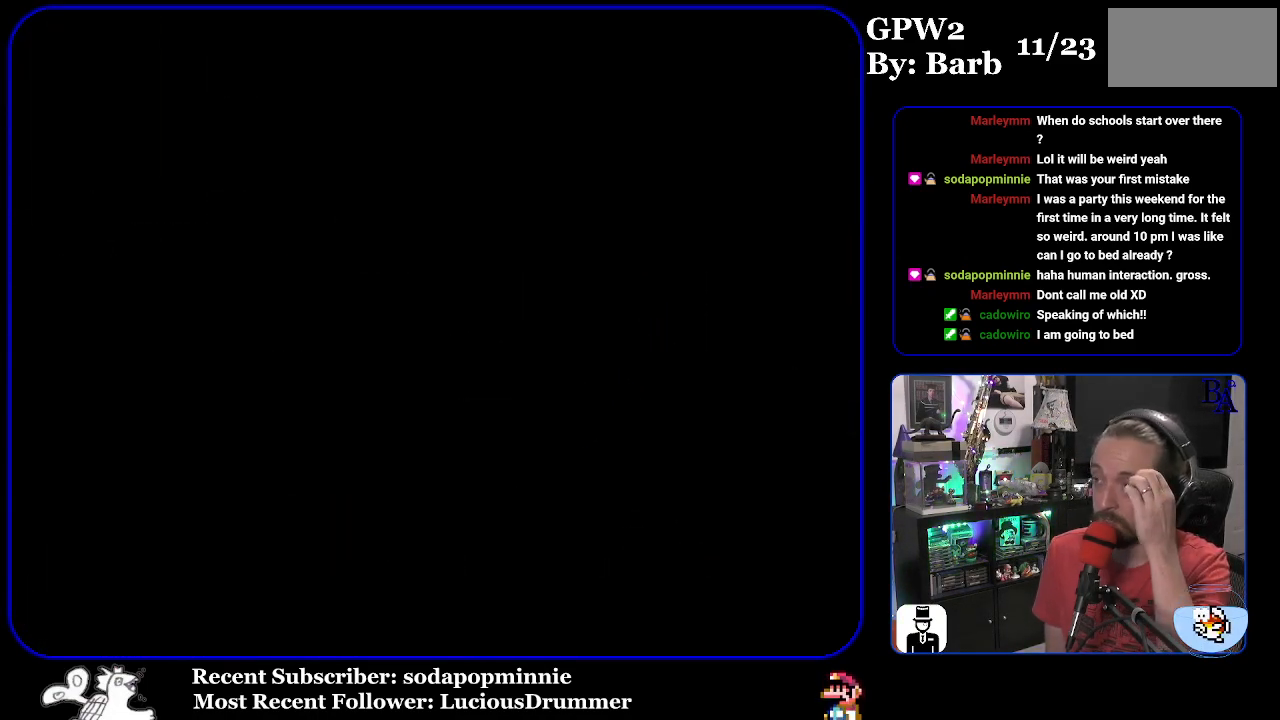
Gameplay with a controller (Nintendo layout); each line is a JSON object with the inputs held at the frame after it. "events" lists button and stick changes between this image and that frame as [ms after this image, input, new state], when the widget could be followed in between. Not read: L3 R3.
{"buttons": [], "events": []}
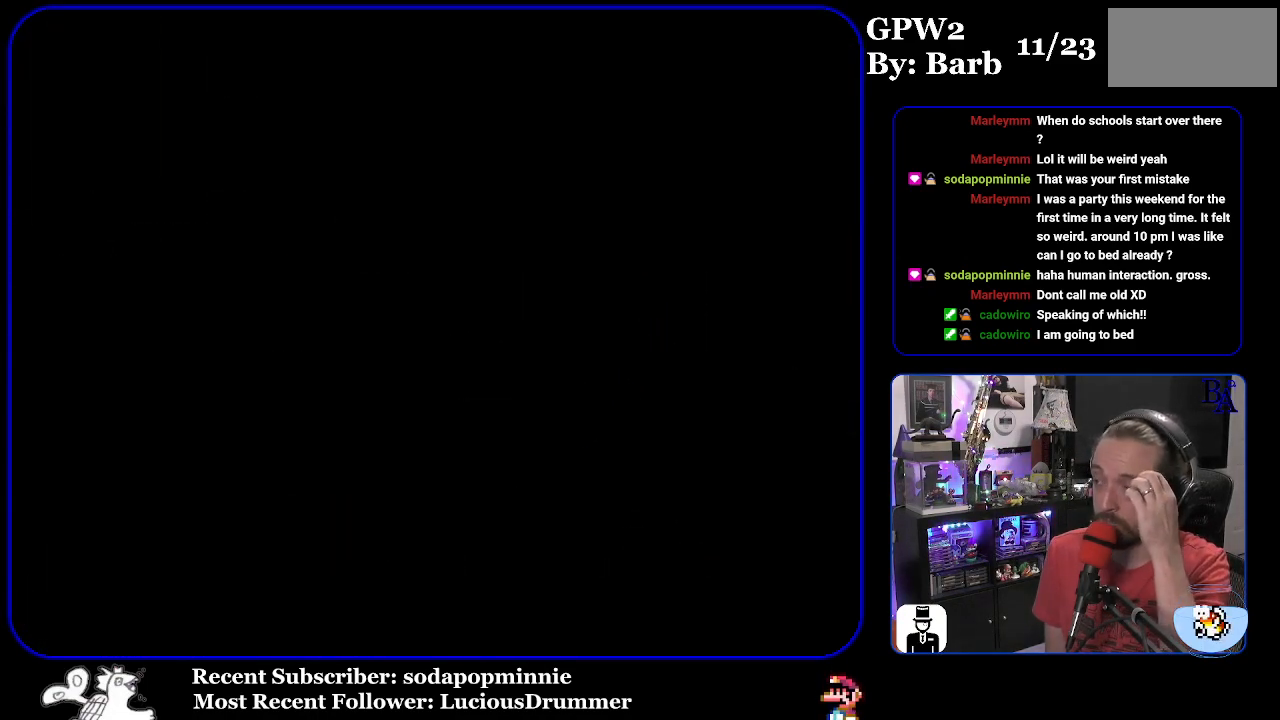
{"buttons": [], "events": []}
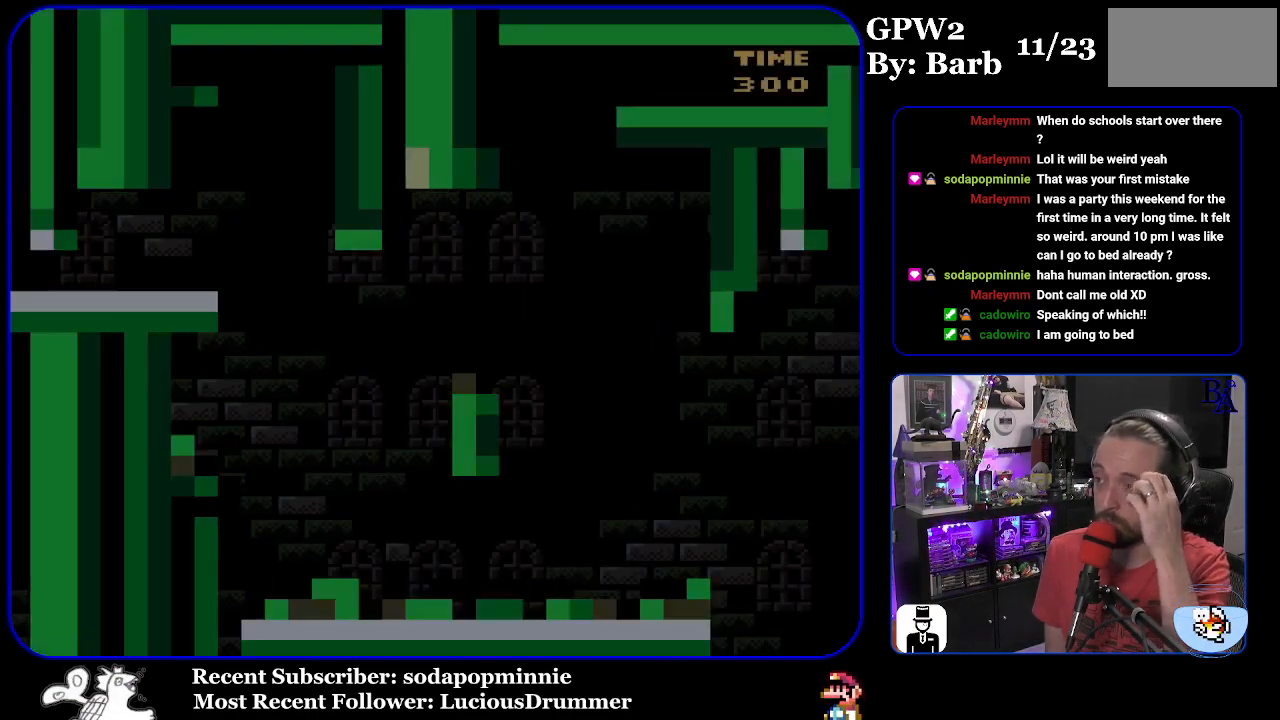
{"buttons": ["Y"], "events": [[133, "Y", "down"]]}
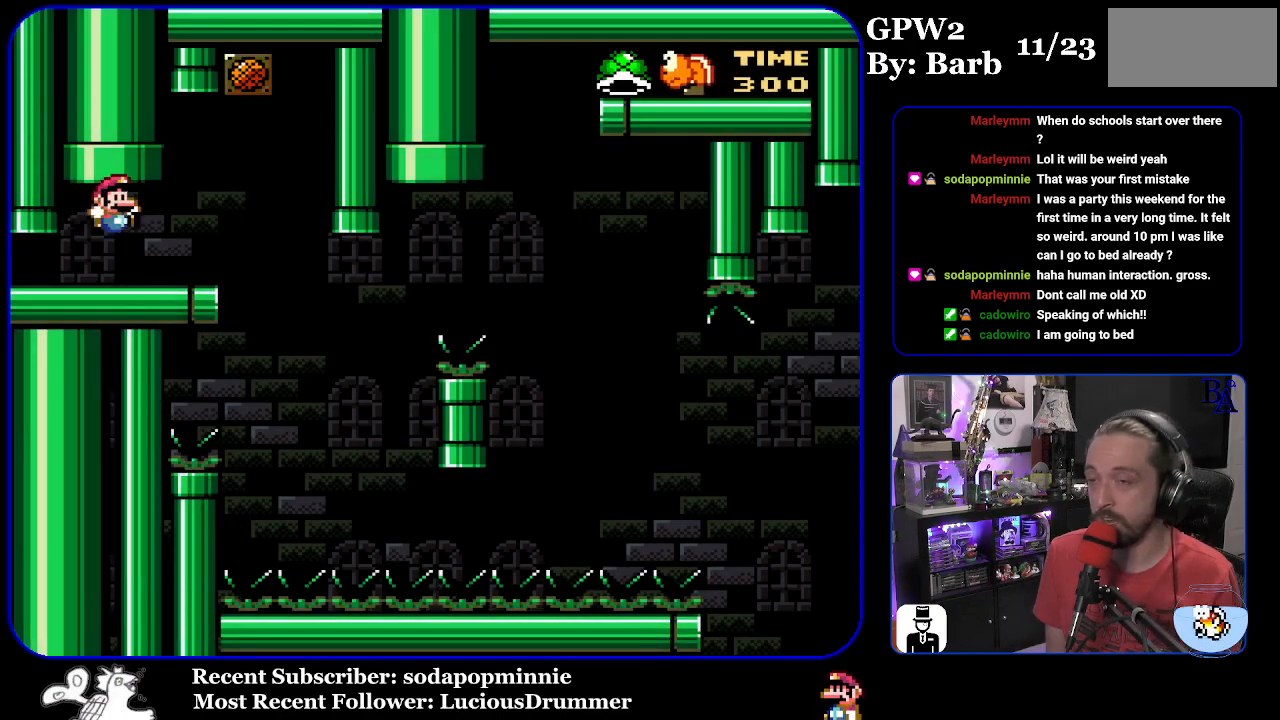
{"buttons": ["Y", "DPAD_LEFT"], "events": [[133, "DPAD_RIGHT", "down"], [400, "DPAD_RIGHT", "up"], [483, "DPAD_LEFT", "down"]]}
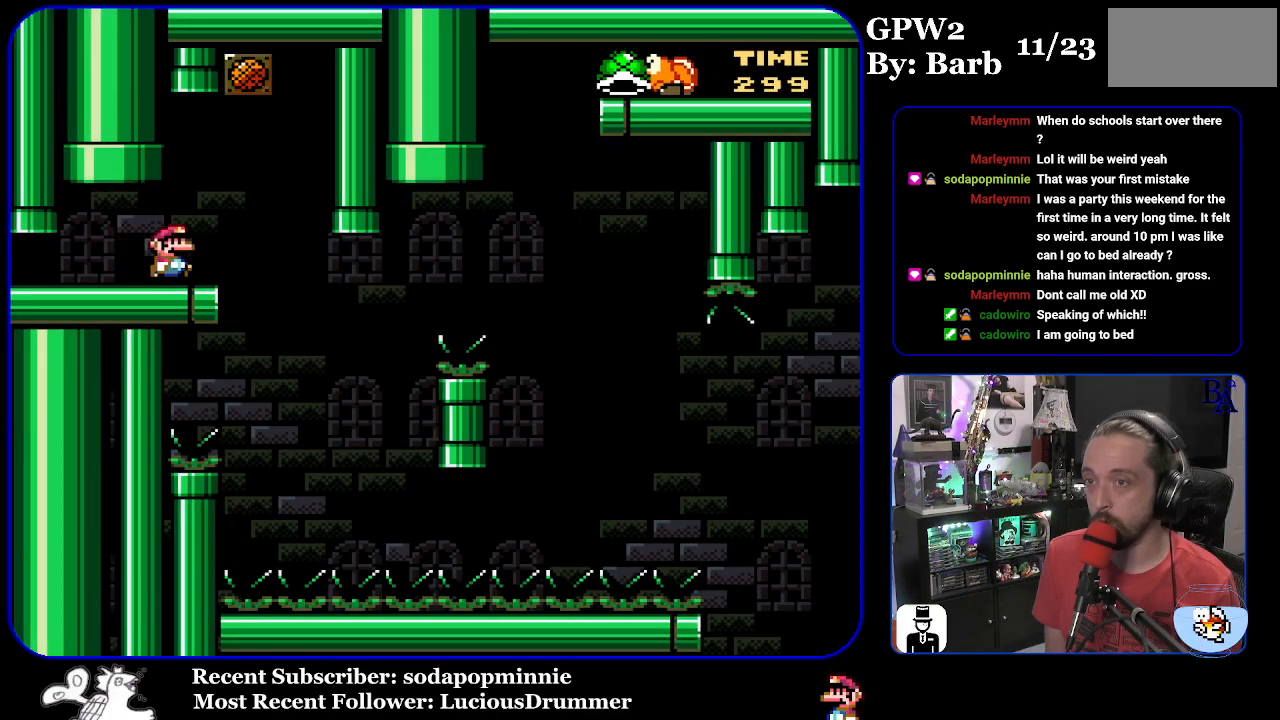
{"buttons": ["Y", "DPAD_RIGHT"], "events": [[100, "DPAD_LEFT", "up"], [467, "DPAD_RIGHT", "down"]]}
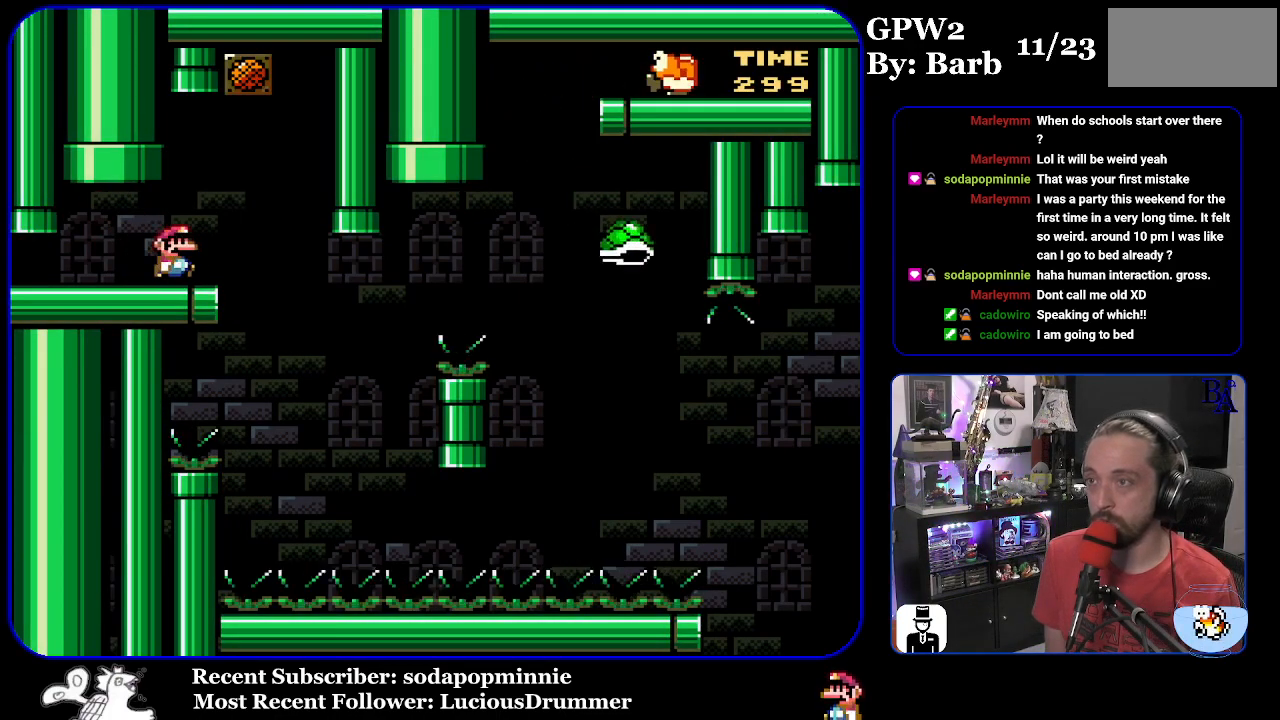
{"buttons": ["Y", "DPAD_RIGHT"], "events": []}
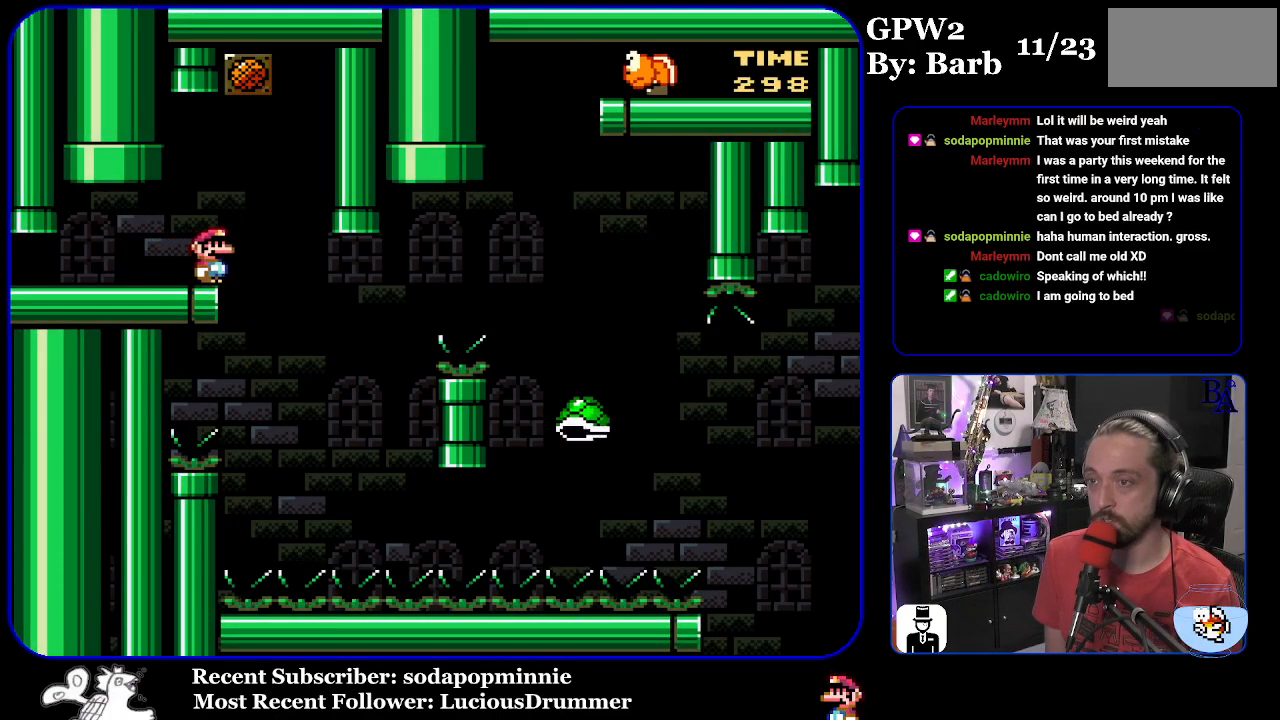
{"buttons": ["Y", "DPAD_RIGHT"], "events": []}
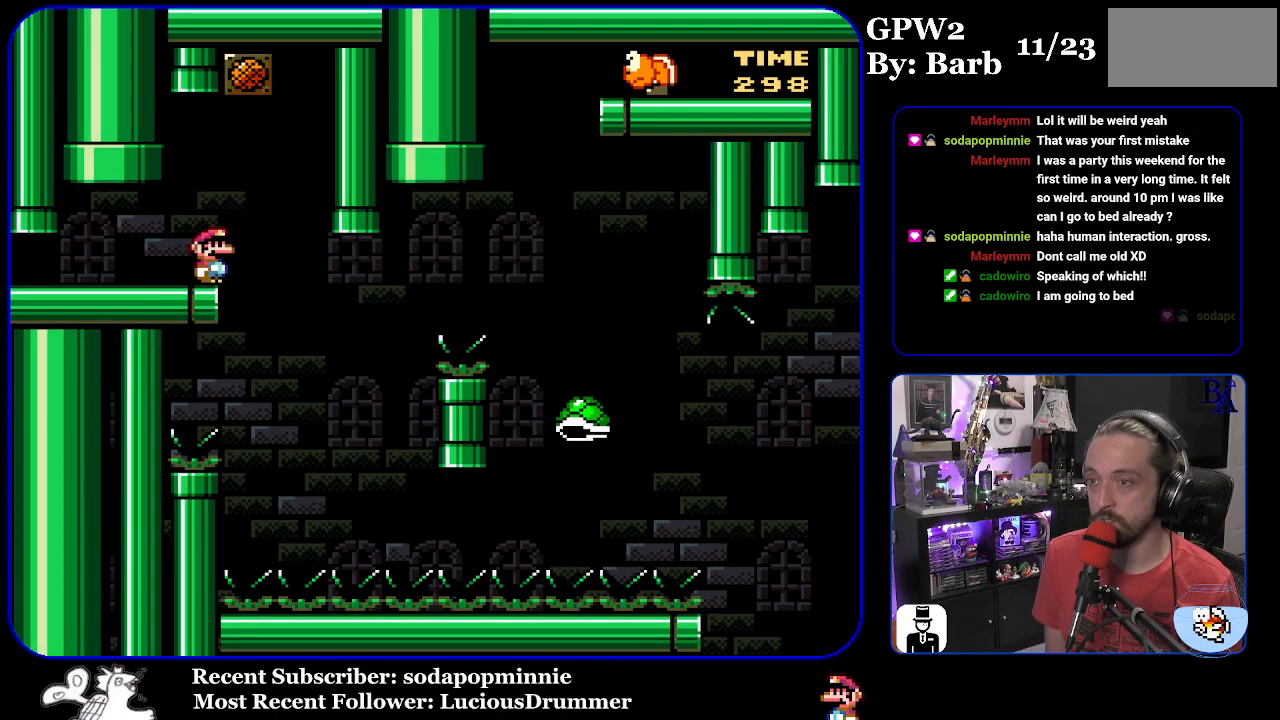
{"buttons": ["B", "Y", "DPAD_RIGHT"], "events": [[133, "B", "down"], [200, "B", "up"], [300, "B", "down"]]}
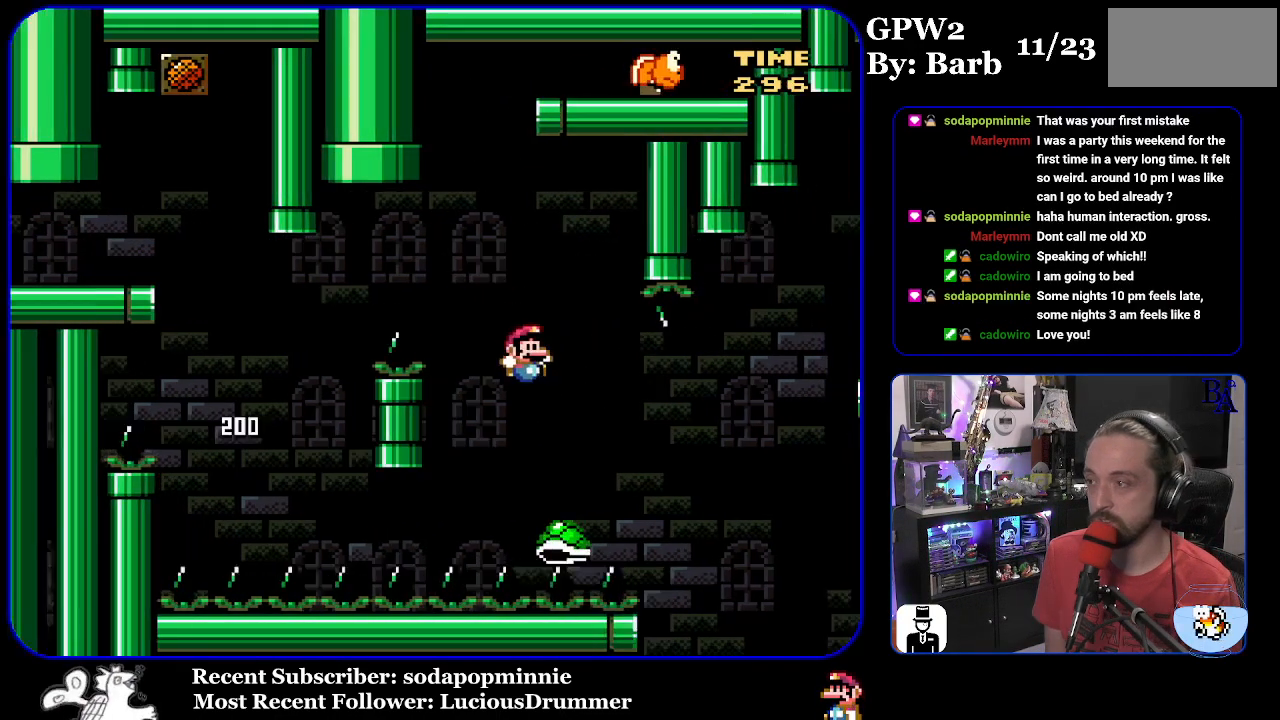
{"buttons": ["B", "Y", "DPAD_RIGHT"], "events": []}
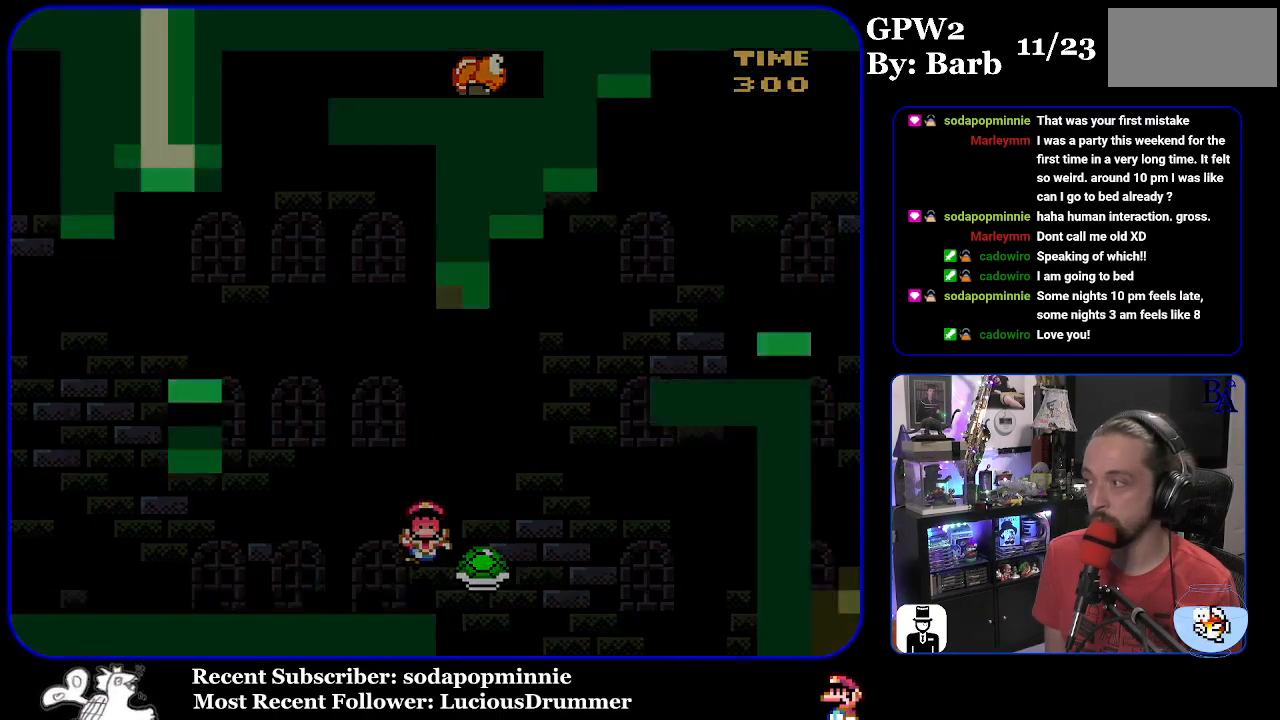
{"buttons": [], "events": [[150, "Y", "up"], [183, "A", "down"], [183, "B", "up"], [250, "DPAD_RIGHT", "up"], [367, "A", "up"]]}
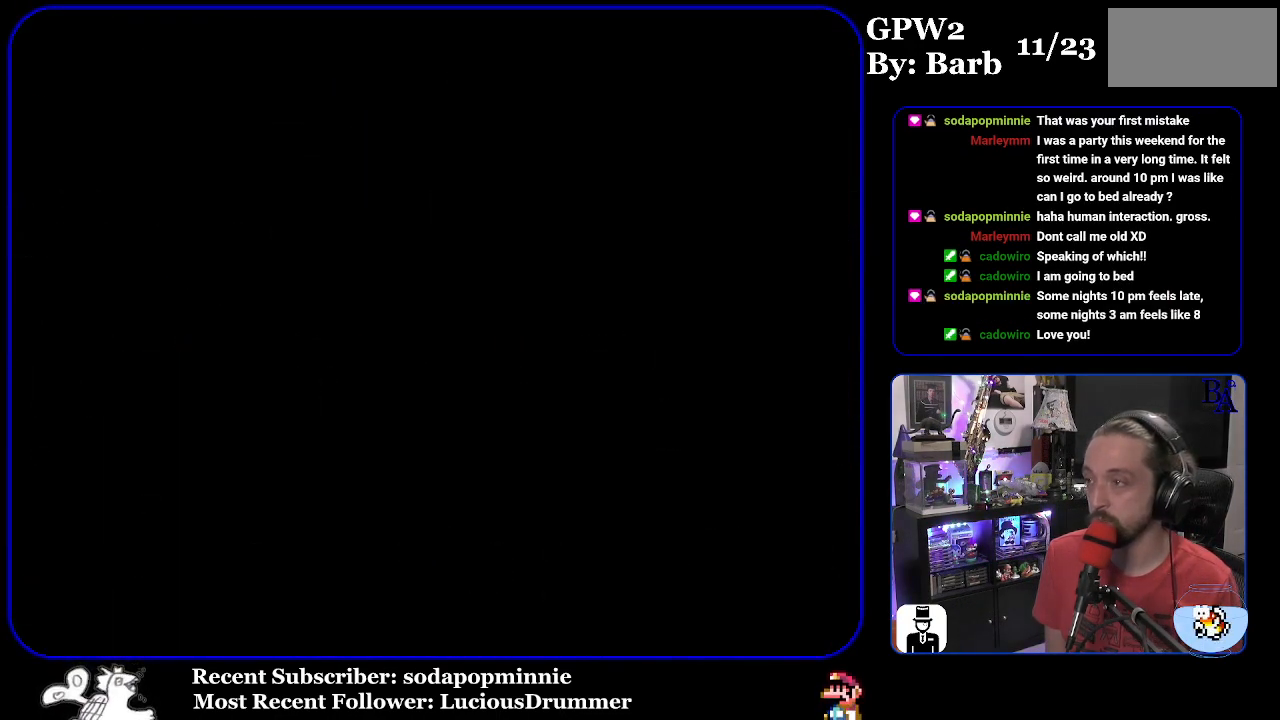
{"buttons": [], "events": []}
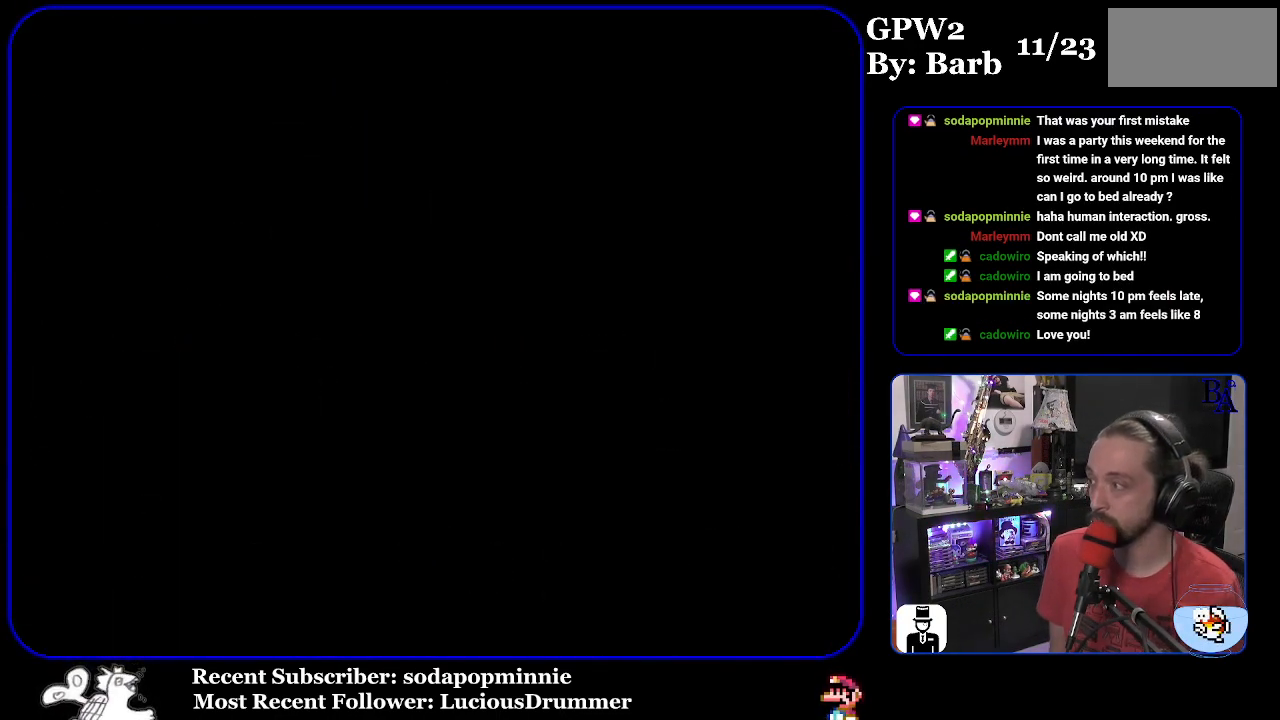
{"buttons": [], "events": []}
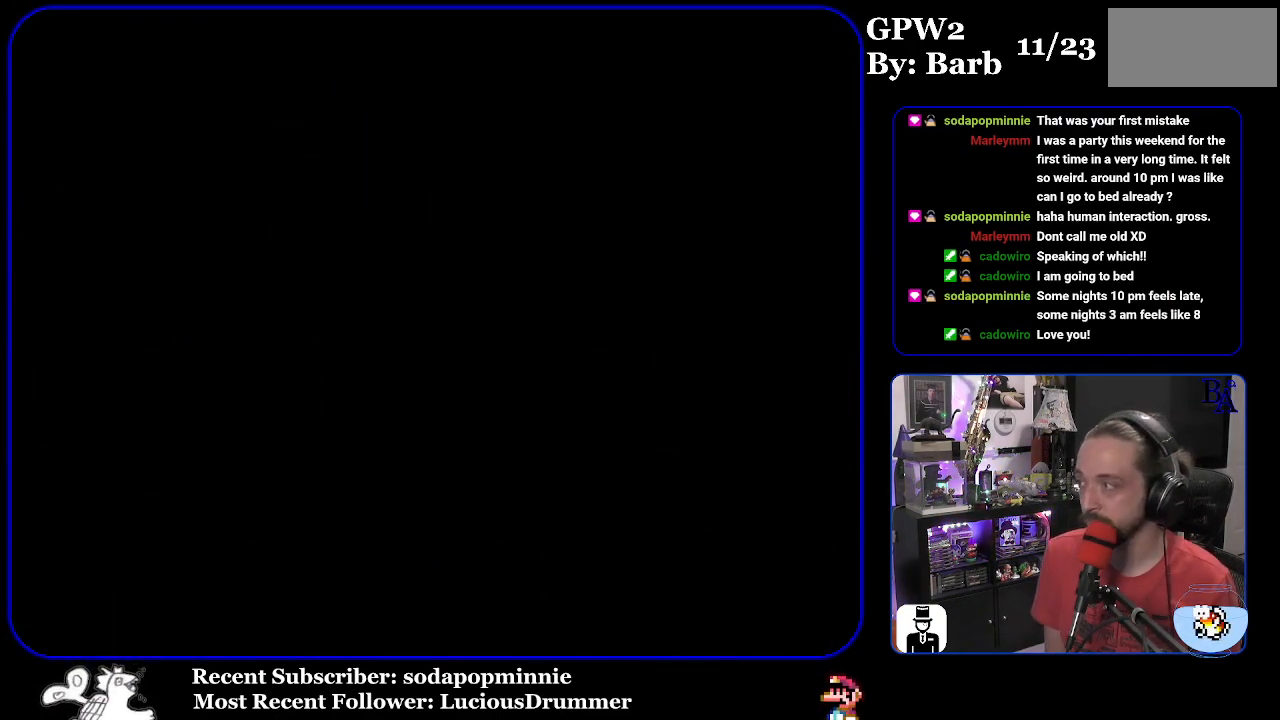
{"buttons": [], "events": []}
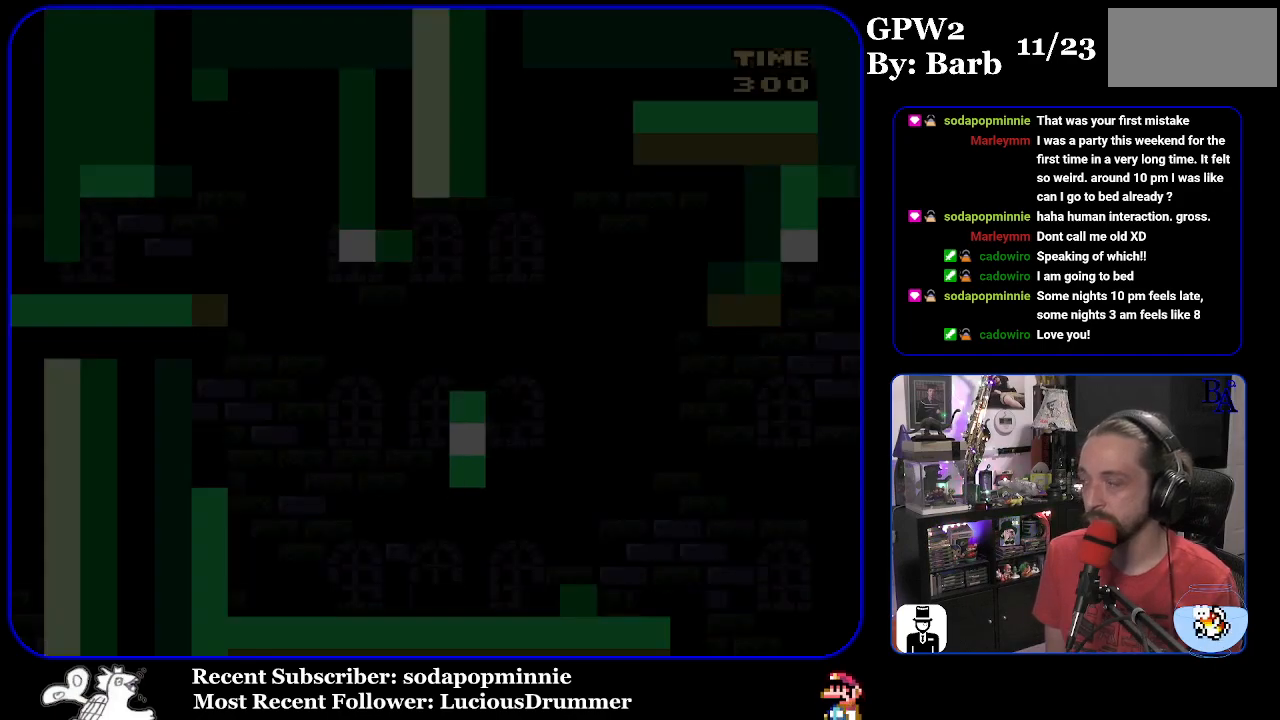
{"buttons": ["Y"], "events": [[433, "Y", "down"]]}
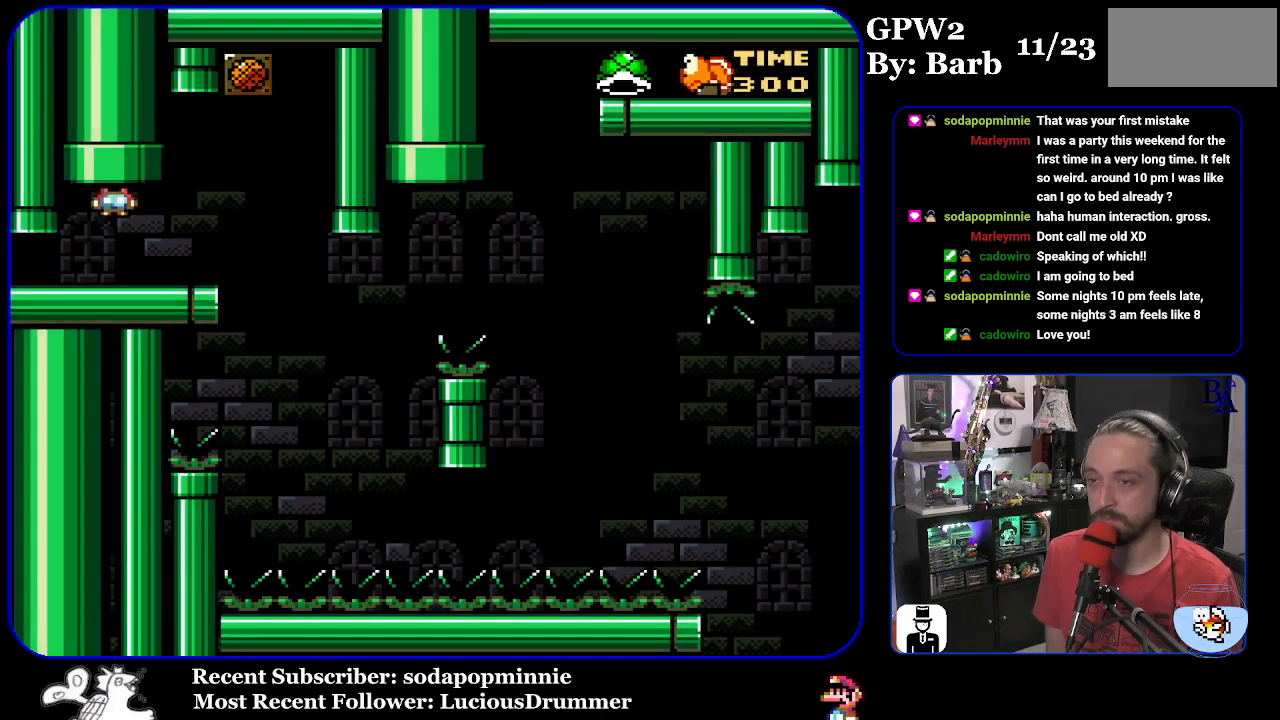
{"buttons": ["Y", "DPAD_LEFT"], "events": [[50, "DPAD_RIGHT", "down"], [433, "DPAD_RIGHT", "up"], [483, "DPAD_LEFT", "down"]]}
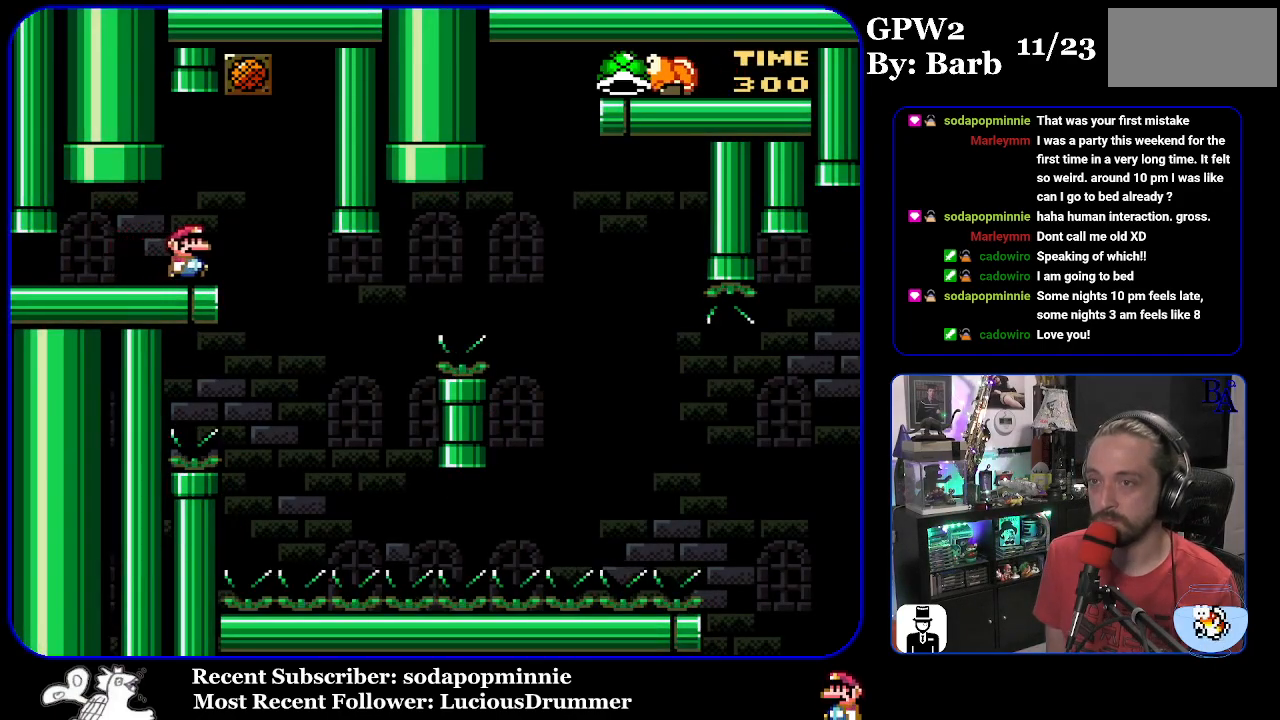
{"buttons": ["Y"], "events": [[117, "DPAD_LEFT", "up"]]}
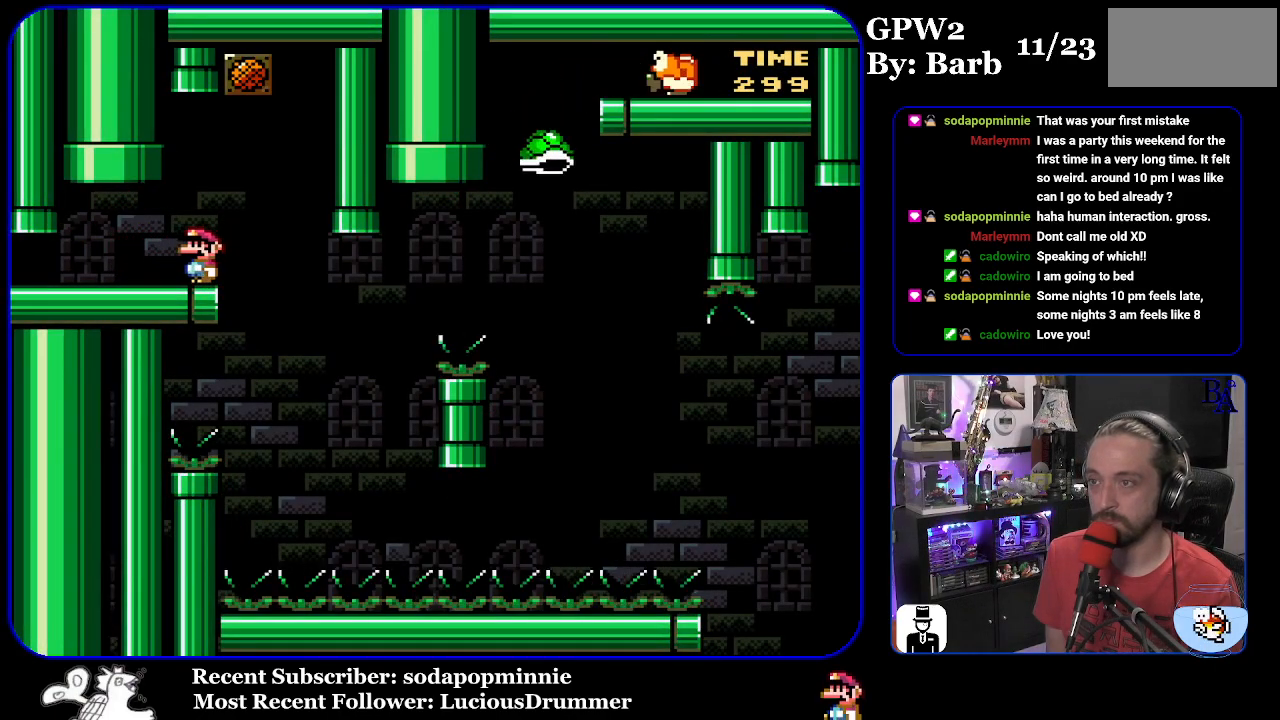
{"buttons": ["Y"], "events": [[183, "DPAD_RIGHT", "down"], [500, "DPAD_RIGHT", "up"]]}
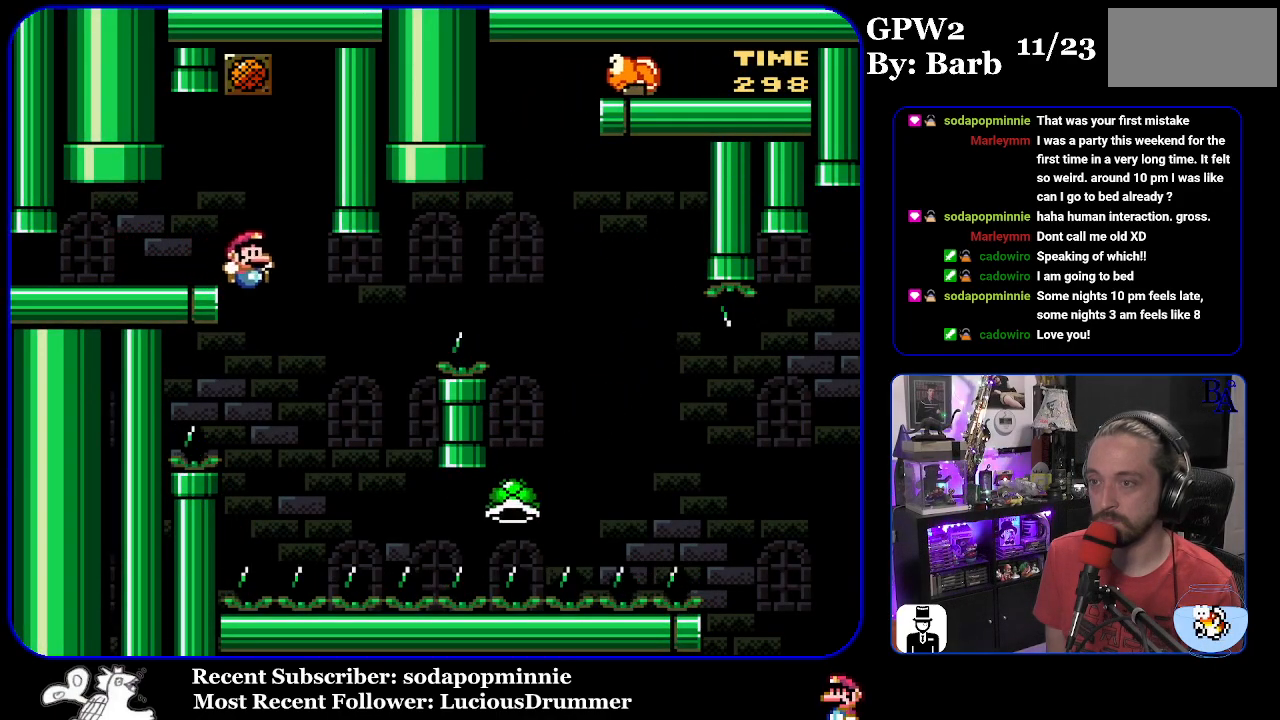
{"buttons": ["B", "Y", "DPAD_RIGHT"], "events": [[33, "DPAD_LEFT", "down"], [117, "DPAD_LEFT", "up"], [167, "DPAD_RIGHT", "down"], [183, "B", "down"]]}
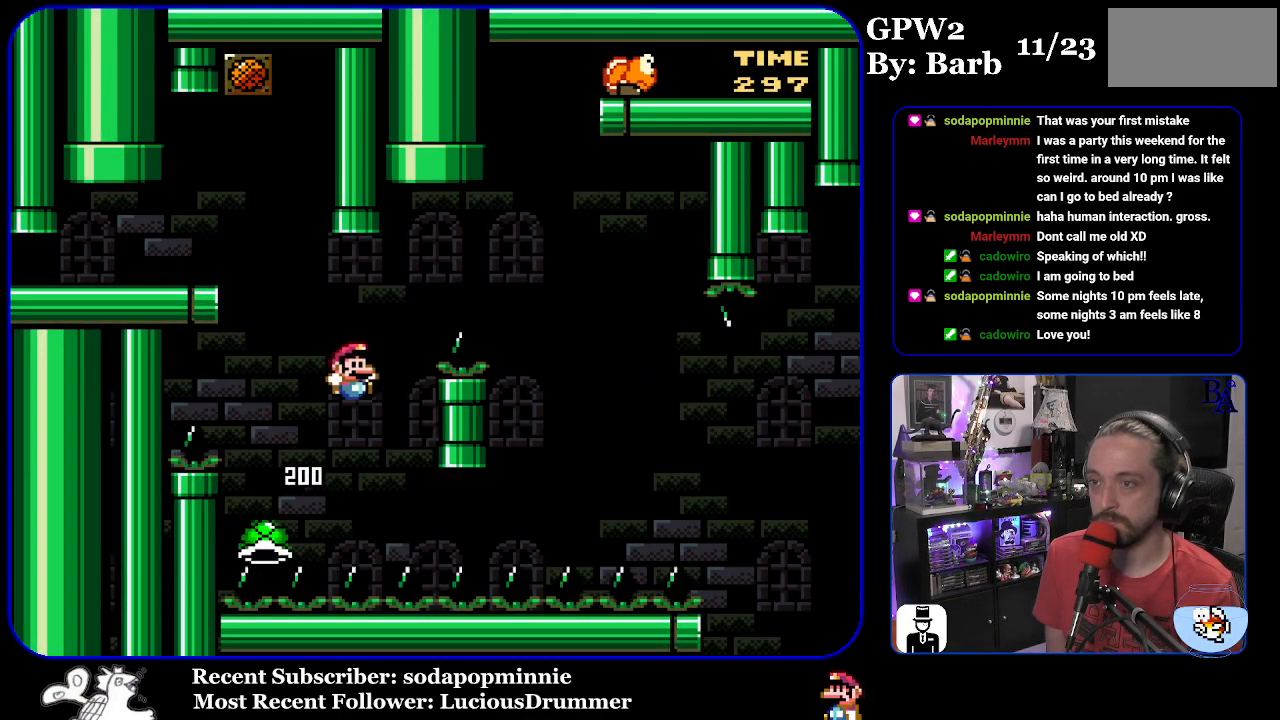
{"buttons": ["Y", "DPAD_RIGHT"], "events": [[333, "B", "up"]]}
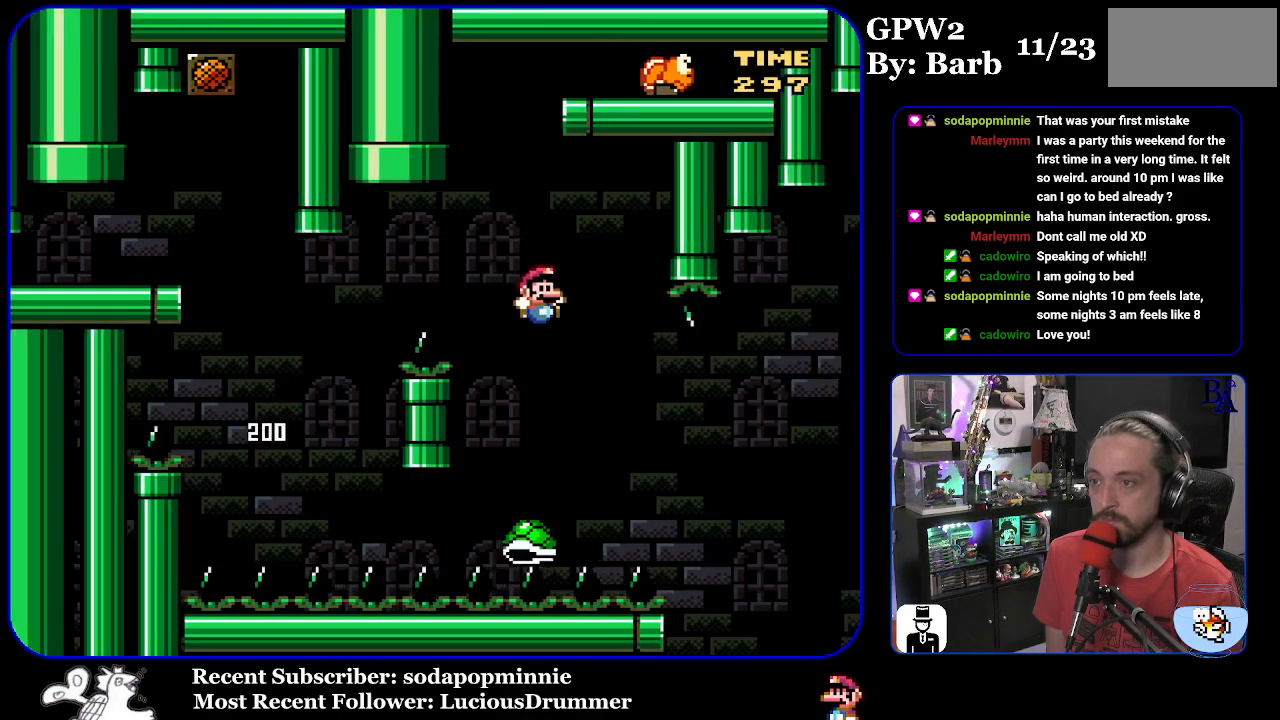
{"buttons": ["Y", "DPAD_RIGHT"], "events": [[50, "B", "down"], [450, "B", "up"]]}
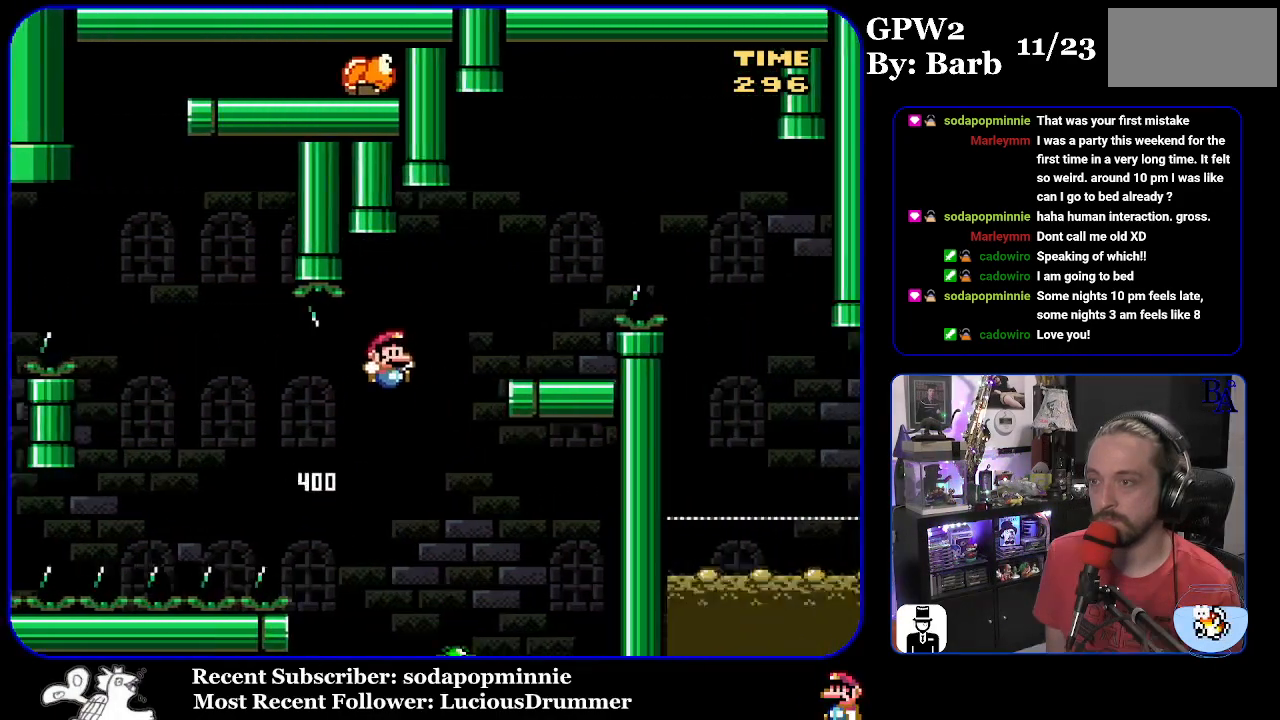
{"buttons": ["DPAD_RIGHT"], "events": [[50, "B", "down"], [183, "DPAD_RIGHT", "up"], [250, "DPAD_LEFT", "down"], [367, "DPAD_LEFT", "up"], [450, "B", "up"], [450, "Y", "up"], [467, "DPAD_RIGHT", "down"]]}
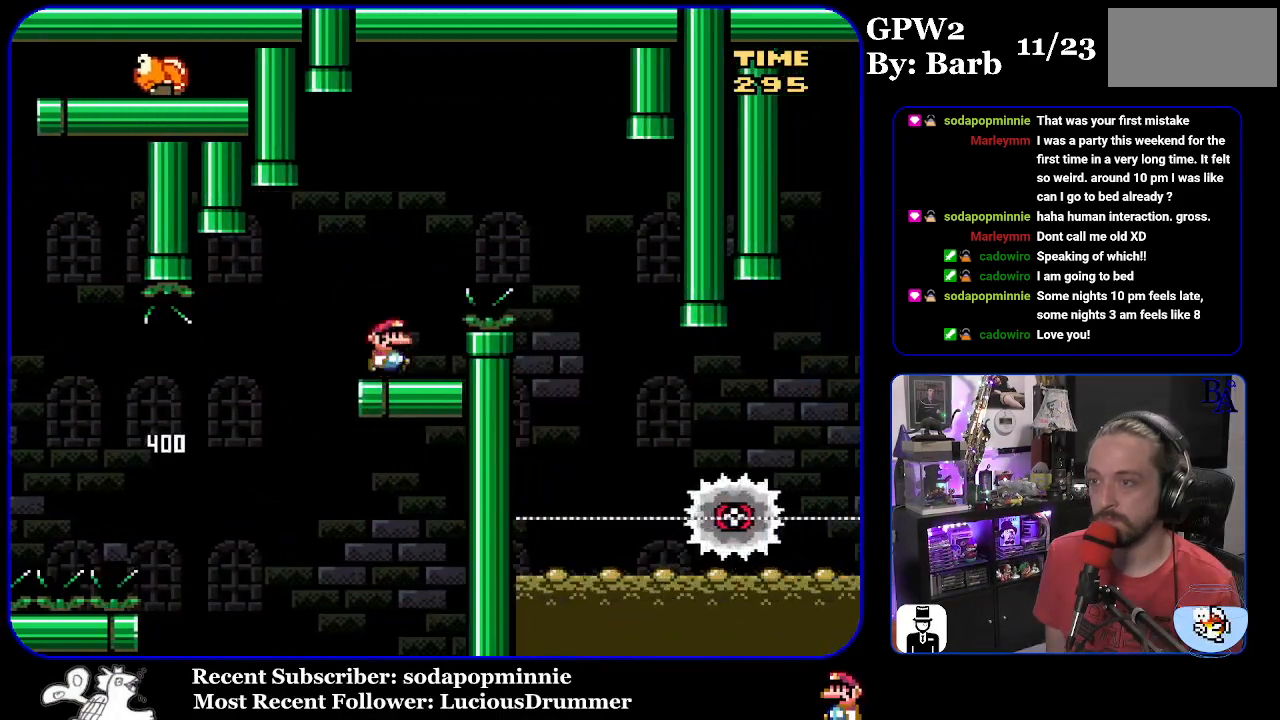
{"buttons": ["A", "X", "DPAD_RIGHT"], "events": [[17, "A", "down"], [33, "X", "down"]]}
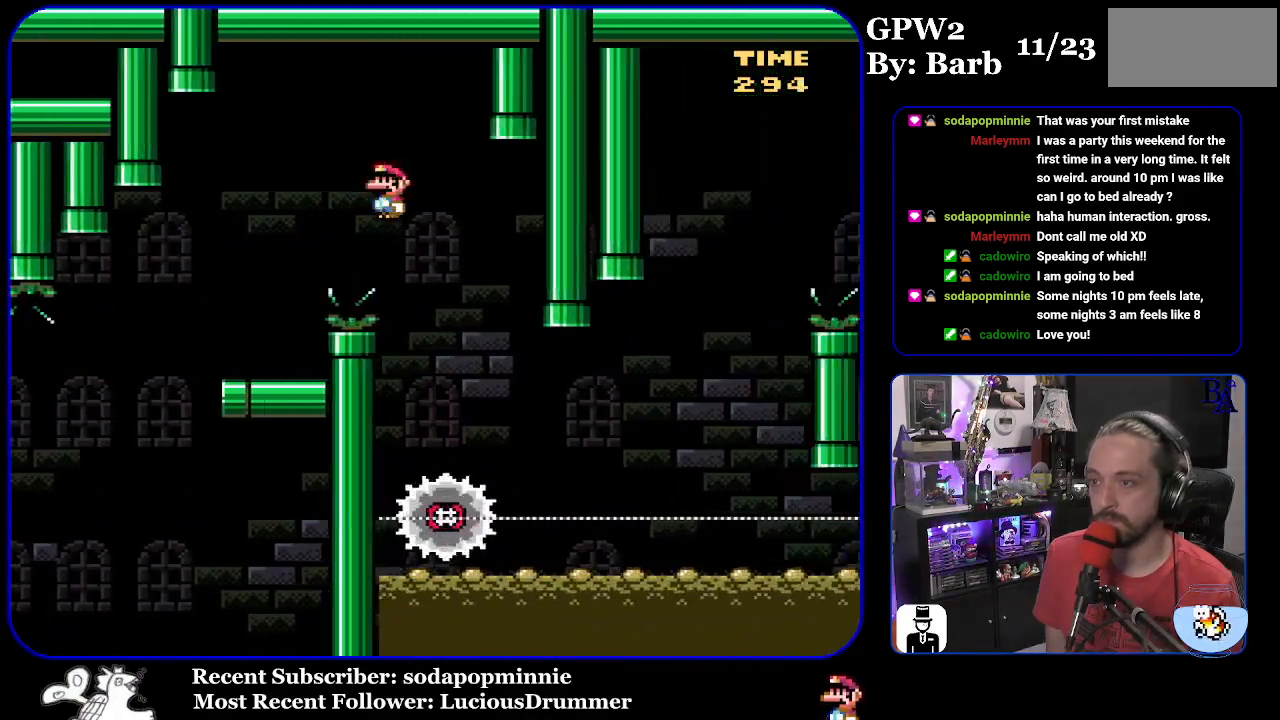
{"buttons": ["X", "DPAD_RIGHT"], "events": [[17, "DPAD_RIGHT", "up"], [100, "DPAD_LEFT", "down"], [217, "A", "up"], [217, "DPAD_LEFT", "up"], [283, "DPAD_RIGHT", "down"]]}
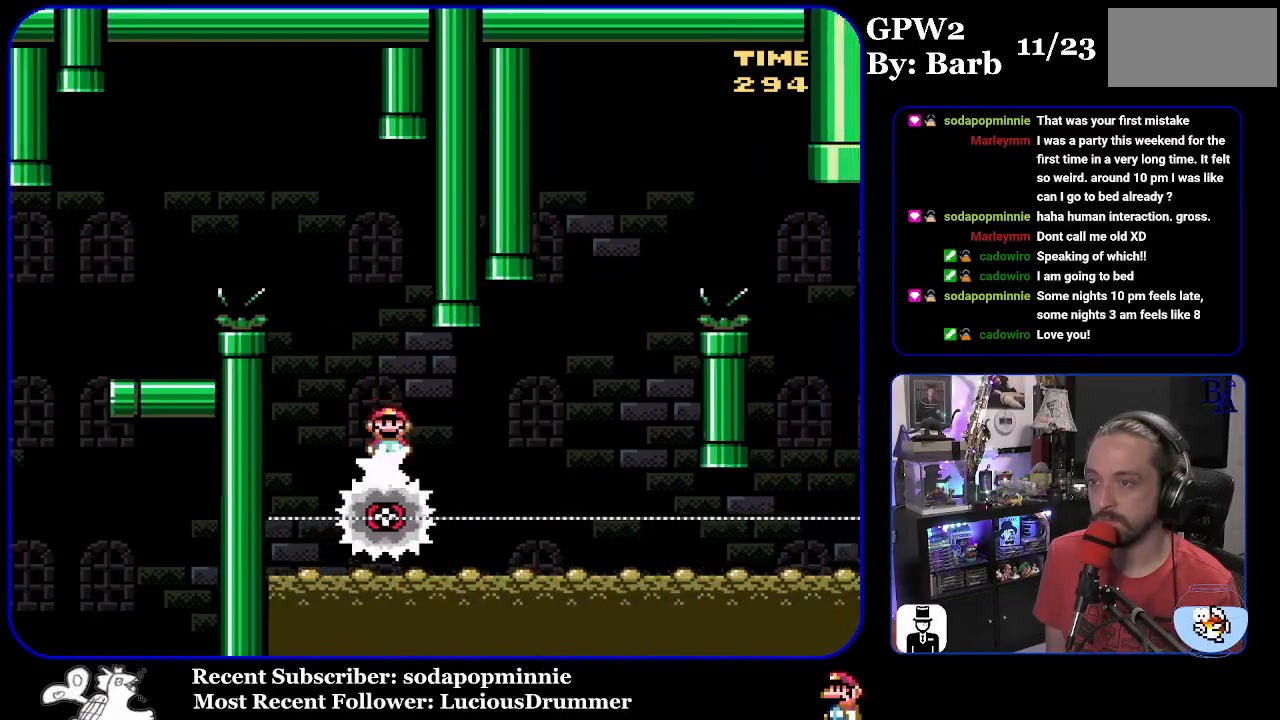
{"buttons": ["A", "X", "DPAD_RIGHT"], "events": [[167, "DPAD_RIGHT", "up"], [183, "DPAD_LEFT", "down"], [267, "DPAD_LEFT", "up"], [300, "DPAD_RIGHT", "down"], [383, "A", "down"]]}
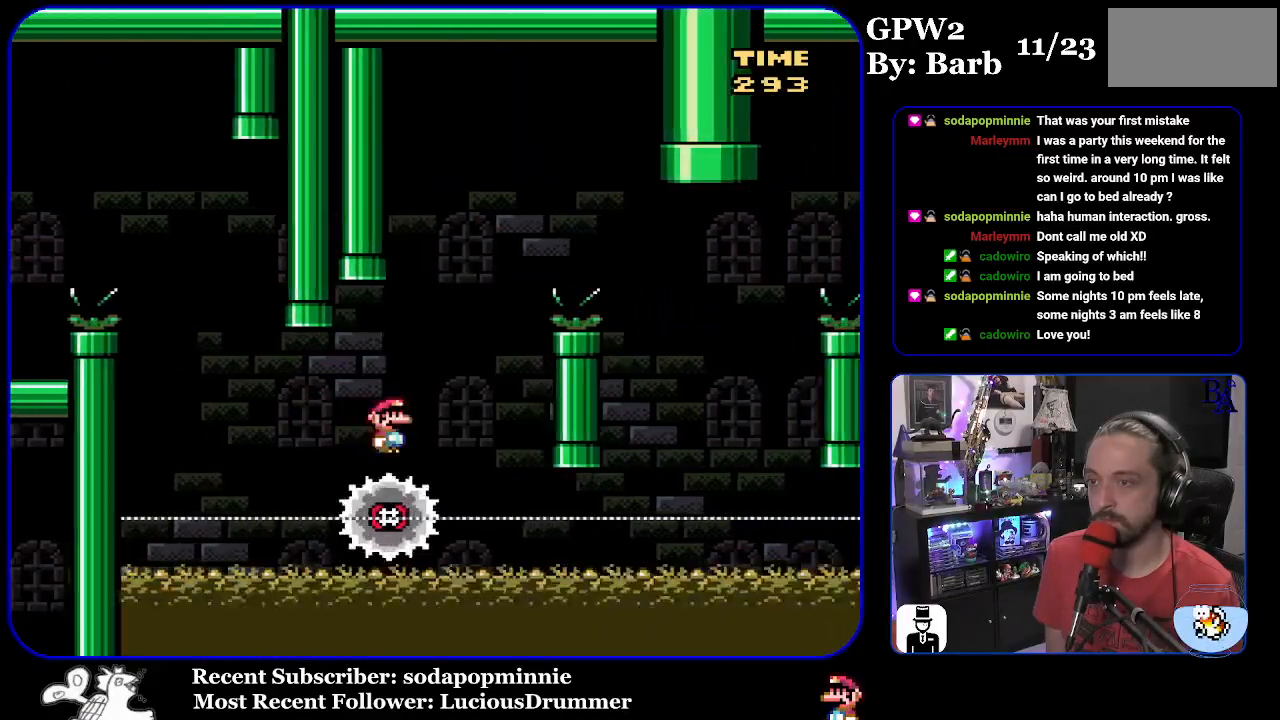
{"buttons": ["X", "DPAD_RIGHT"], "events": [[83, "DPAD_RIGHT", "up"], [217, "DPAD_RIGHT", "down"], [450, "A", "up"]]}
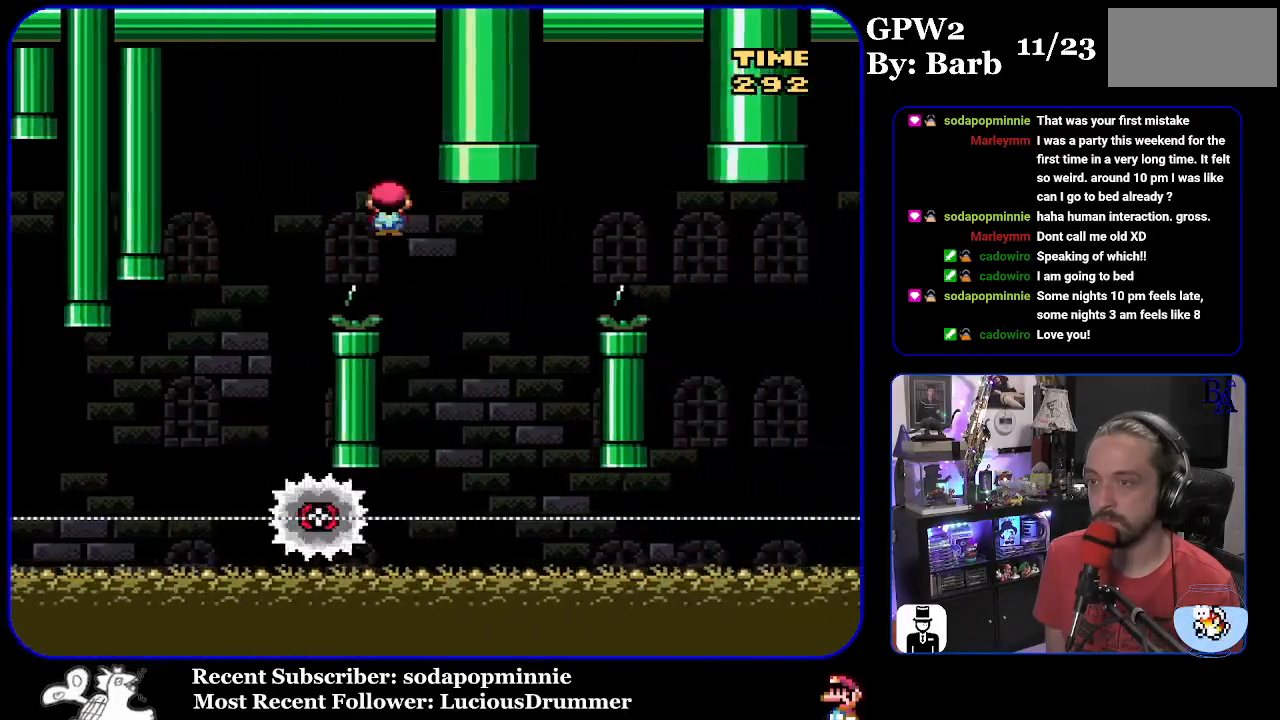
{"buttons": ["A", "X", "DPAD_RIGHT"], "events": [[83, "DPAD_RIGHT", "up"], [100, "DPAD_LEFT", "down"], [233, "A", "down"], [233, "DPAD_LEFT", "up"], [333, "DPAD_RIGHT", "down"]]}